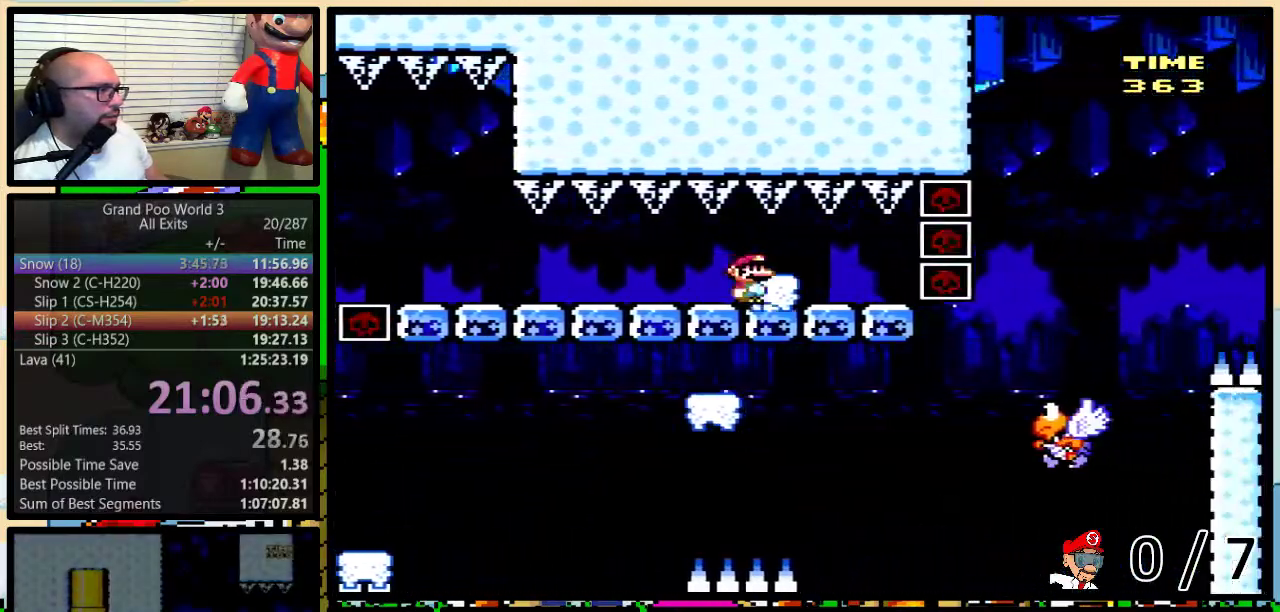
Gameplay with a controller (Nintendo layout); each line is a JSON object with the inputs held at the frame after it. "events" lists button and stick changes between this image and that frame as [ms after this image, input, new state], when the widget could be followed in between. Not read: L1 L3 R1 R3.
{"buttons": ["Y"], "events": [[283, "DPAD_LEFT", "up"]]}
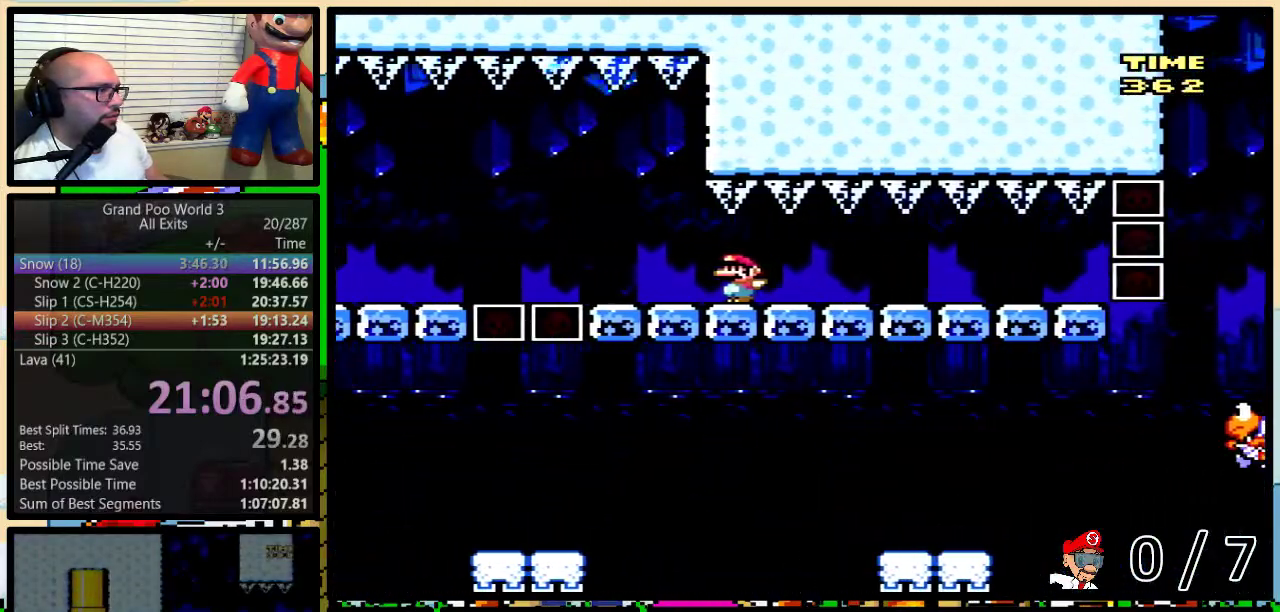
{"buttons": ["Y"], "events": [[83, "A", "down"], [150, "A", "up"]]}
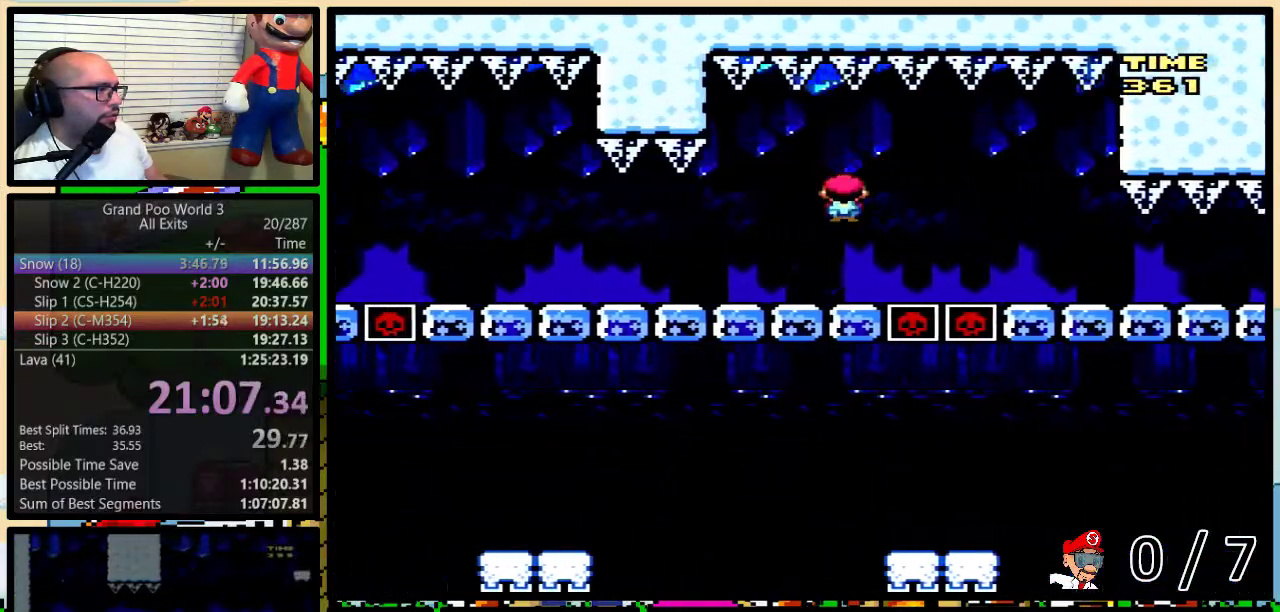
{"buttons": ["Y"], "events": [[383, "A", "down"], [433, "A", "up"]]}
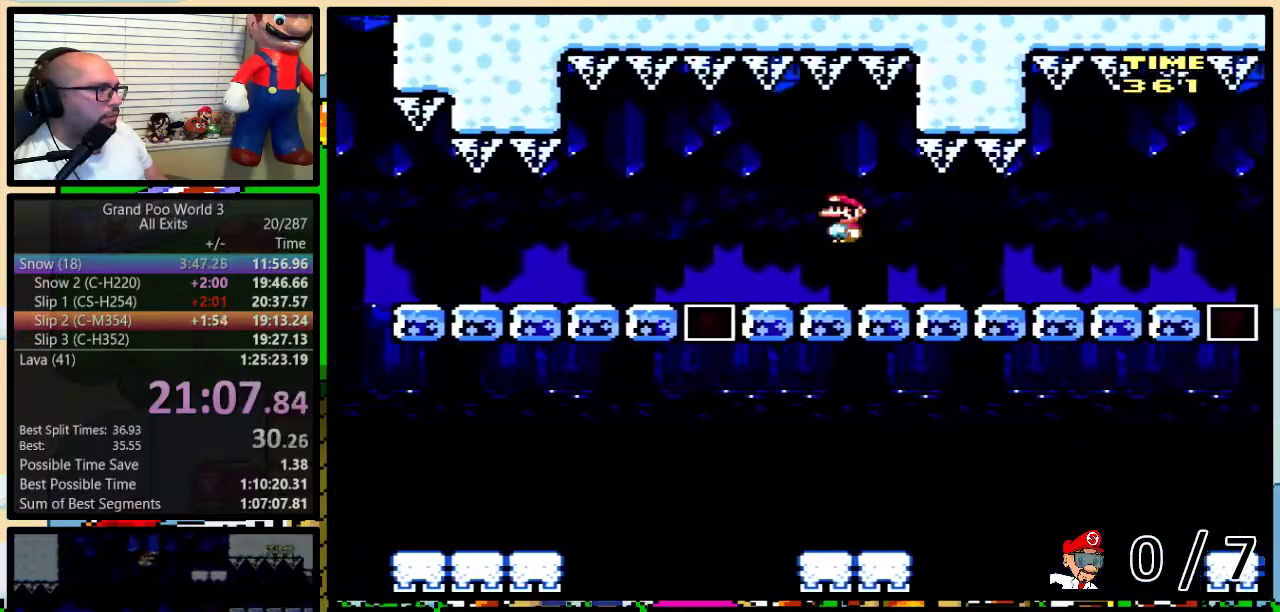
{"buttons": ["Y"], "events": []}
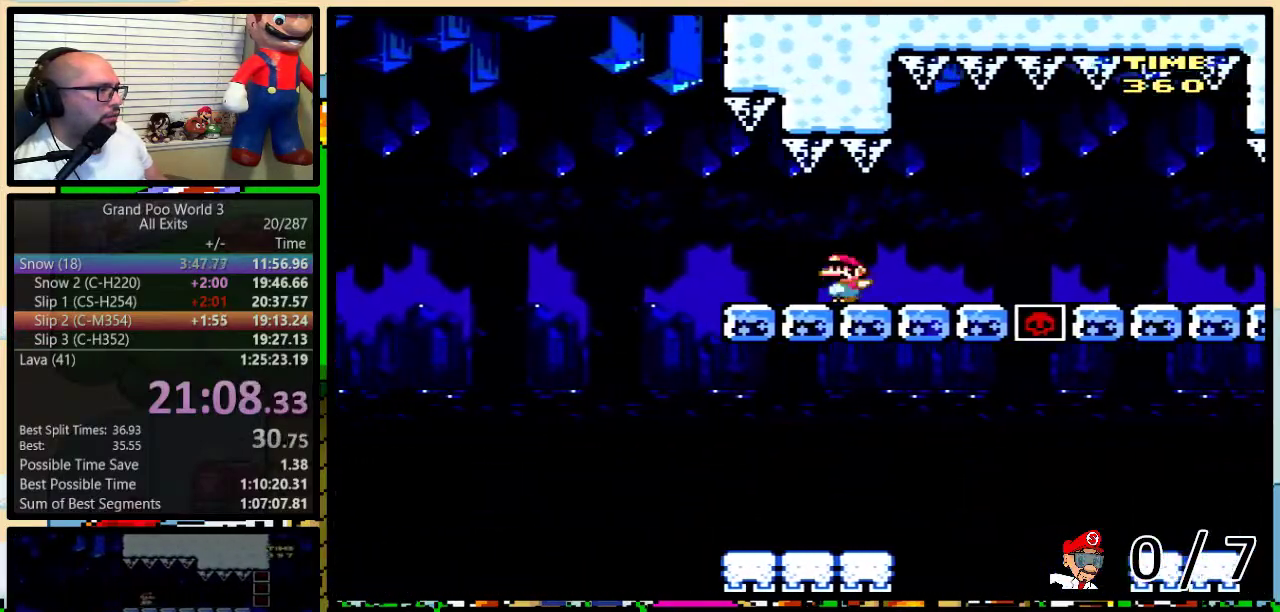
{"buttons": ["Y"], "events": [[217, "DPAD_RIGHT", "down"], [350, "DPAD_UP", "down"], [417, "DPAD_UP", "up"], [433, "DPAD_RIGHT", "up"]]}
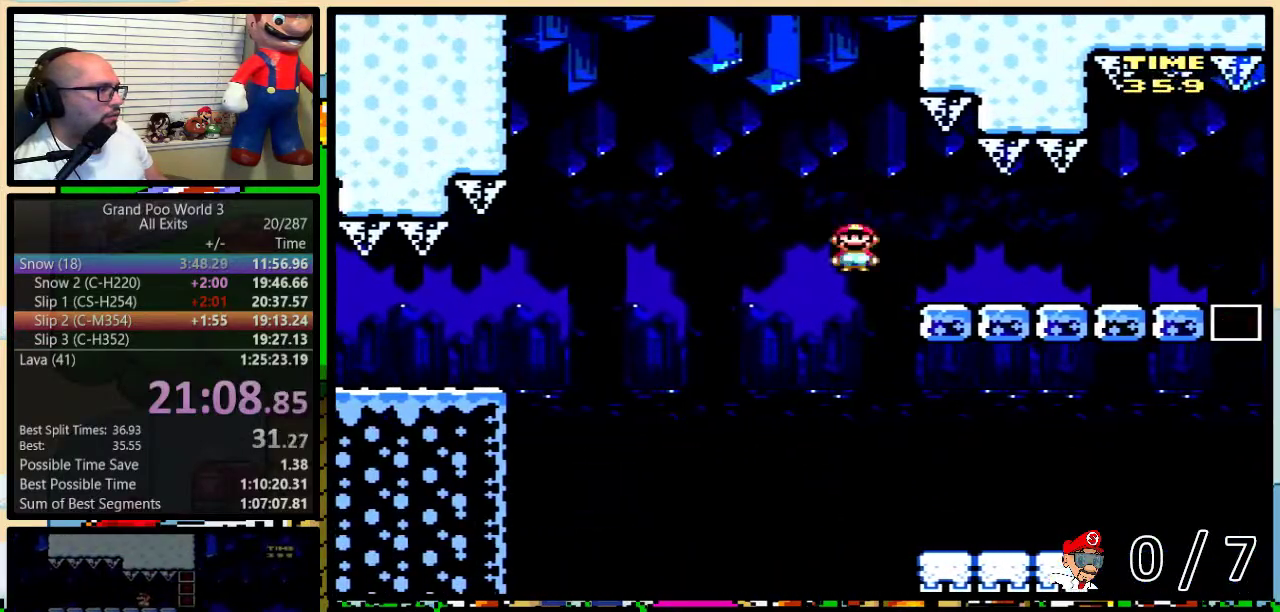
{"buttons": ["Y", "DPAD_UP", "DPAD_RIGHT"], "events": [[33, "DPAD_RIGHT", "down"], [67, "DPAD_UP", "down"]]}
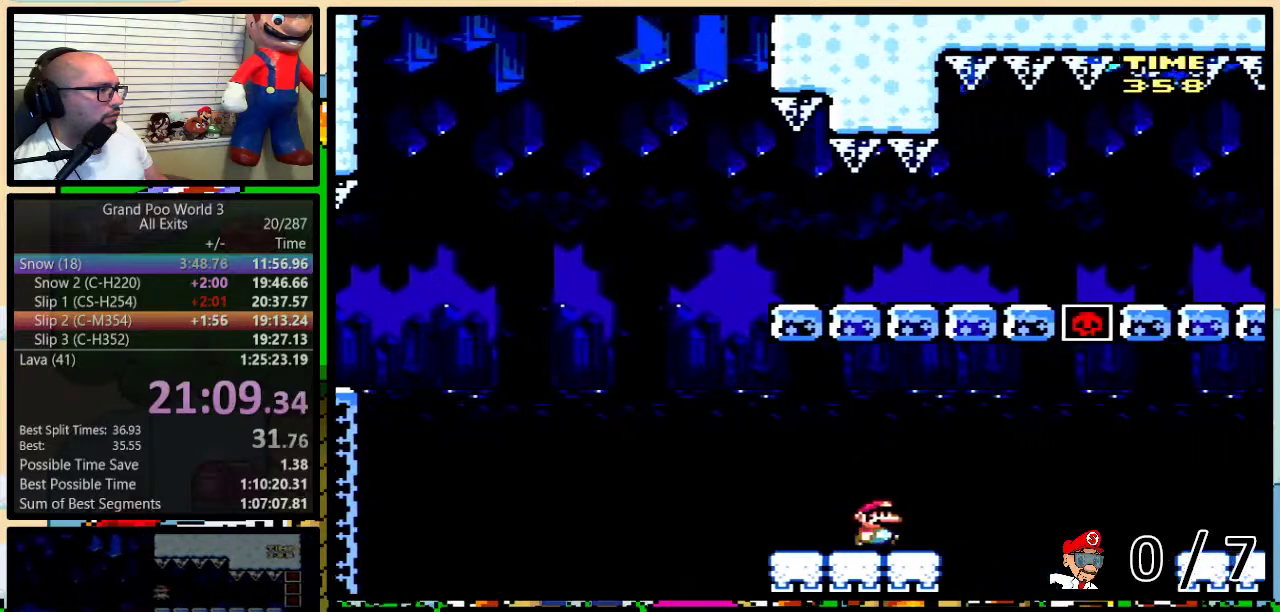
{"buttons": ["A", "Y", "DPAD_UP", "DPAD_RIGHT"], "events": [[50, "A", "down"], [133, "A", "up"], [250, "A", "down"]]}
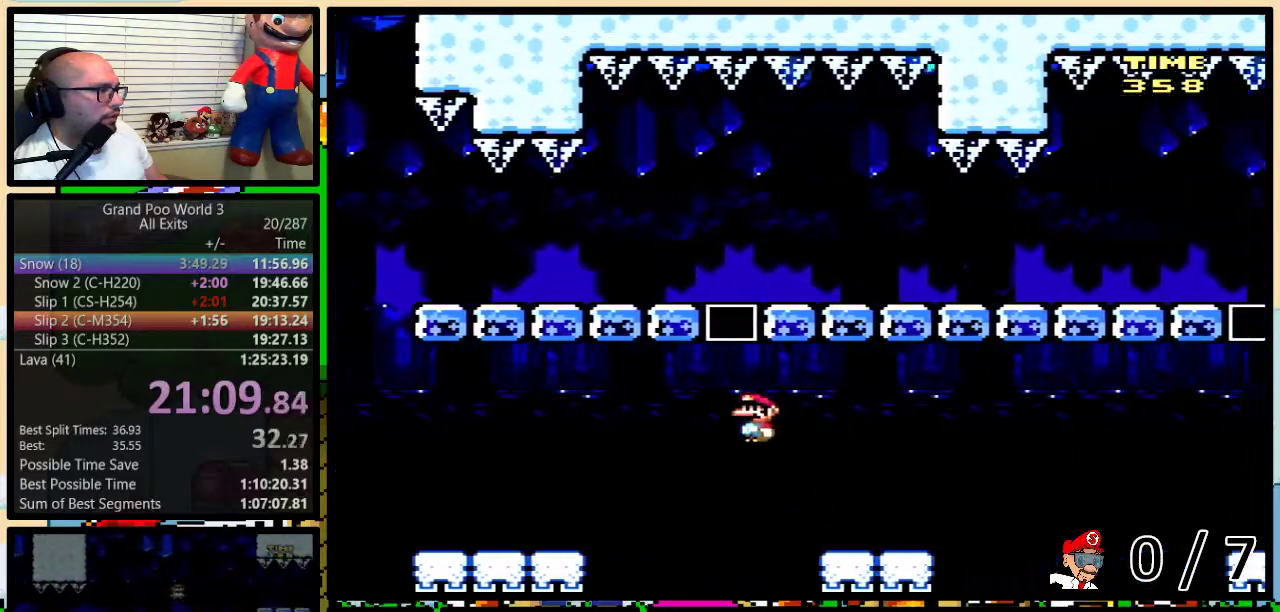
{"buttons": ["Y", "DPAD_UP", "DPAD_RIGHT"], "events": [[83, "A", "up"], [317, "A", "down"], [483, "A", "up"]]}
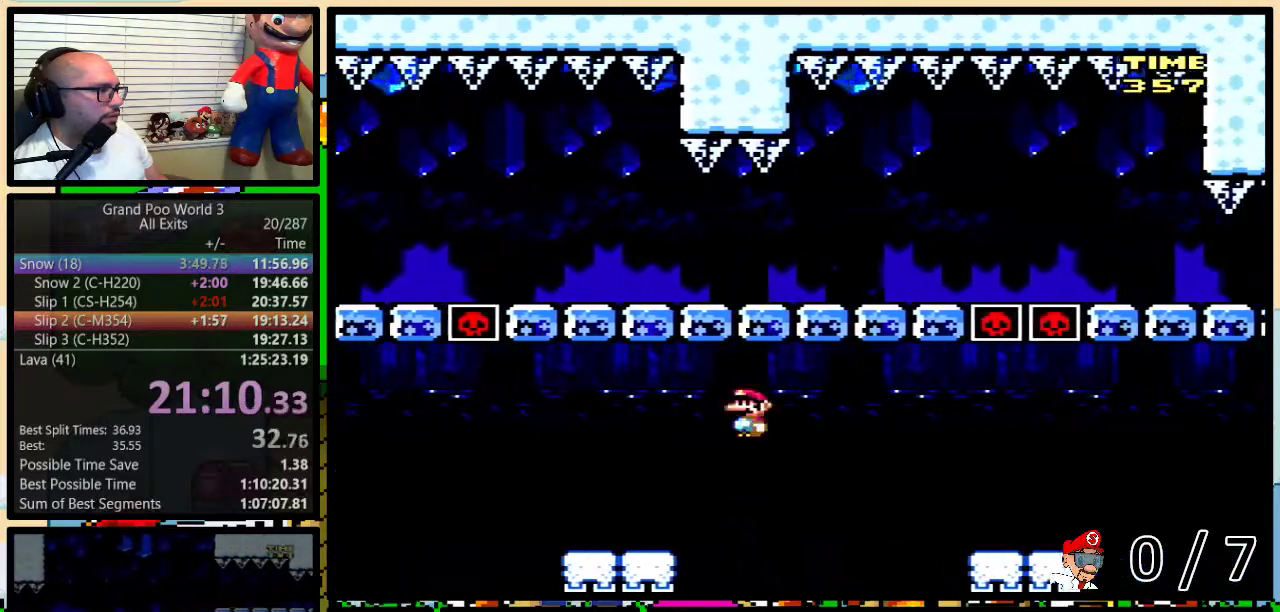
{"buttons": ["Y", "DPAD_UP", "DPAD_RIGHT"], "events": [[50, "A", "down"], [383, "A", "up"]]}
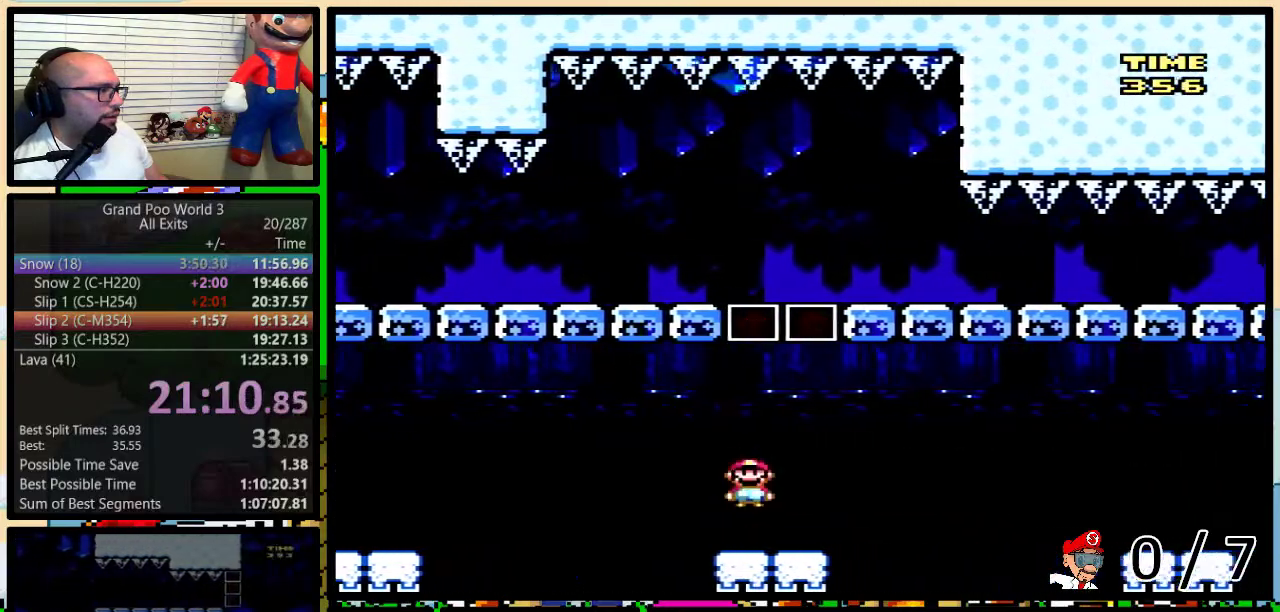
{"buttons": ["A", "Y", "DPAD_UP", "DPAD_RIGHT"], "events": [[133, "A", "down"], [233, "A", "up"], [350, "A", "down"]]}
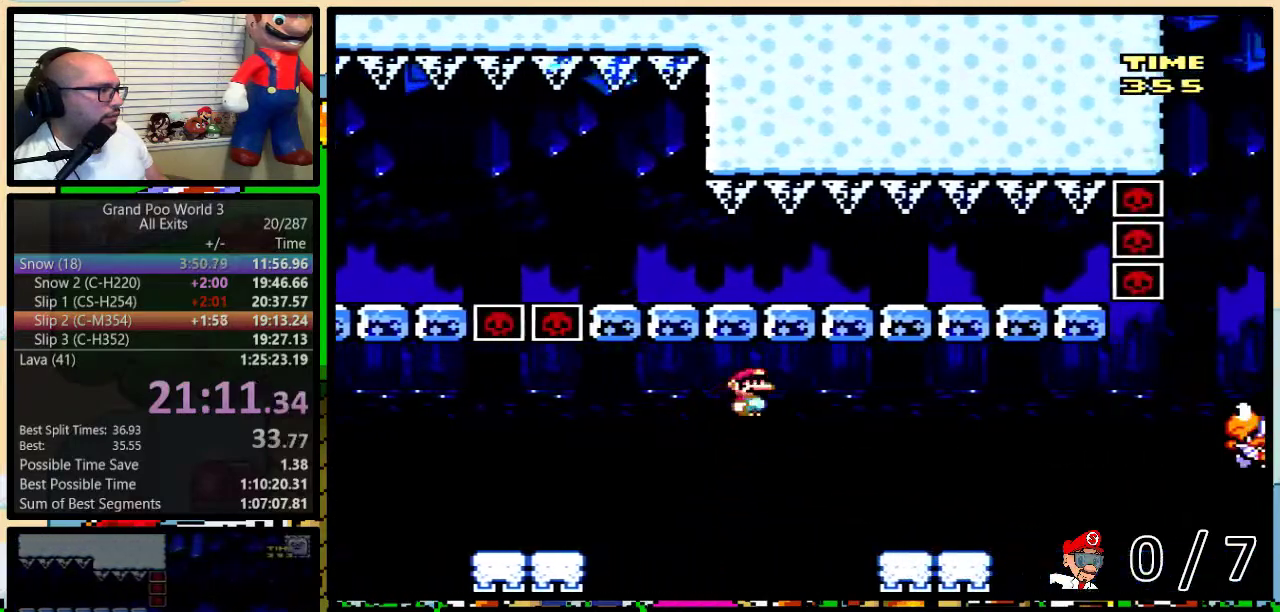
{"buttons": ["B", "Y", "DPAD_UP", "DPAD_RIGHT"], "events": [[133, "A", "up"], [450, "B", "down"]]}
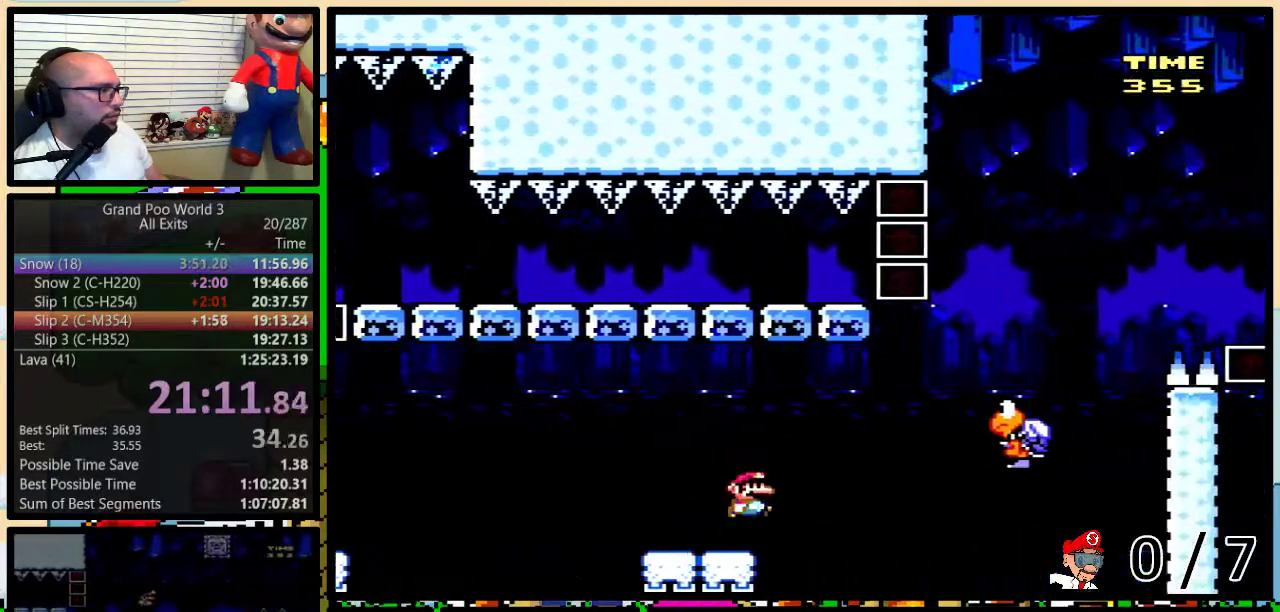
{"buttons": ["B", "Y", "DPAD_UP", "DPAD_RIGHT"], "events": [[33, "B", "up"], [100, "B", "down"], [283, "B", "up"], [350, "B", "down"]]}
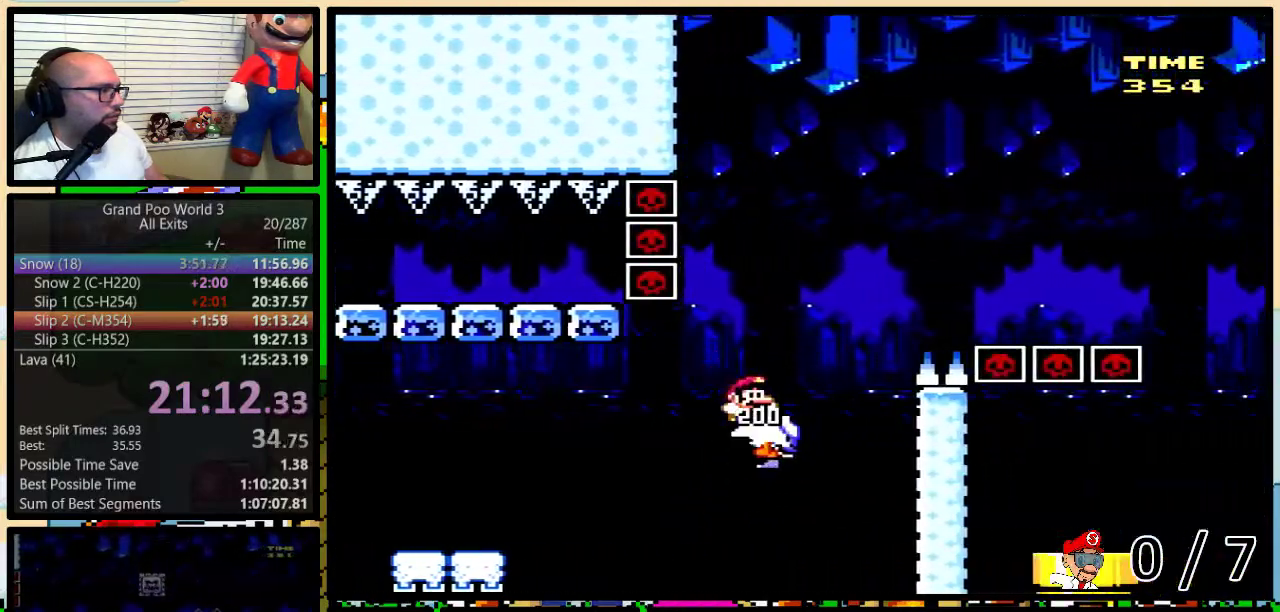
{"buttons": ["B", "Y", "DPAD_UP", "DPAD_RIGHT"], "events": []}
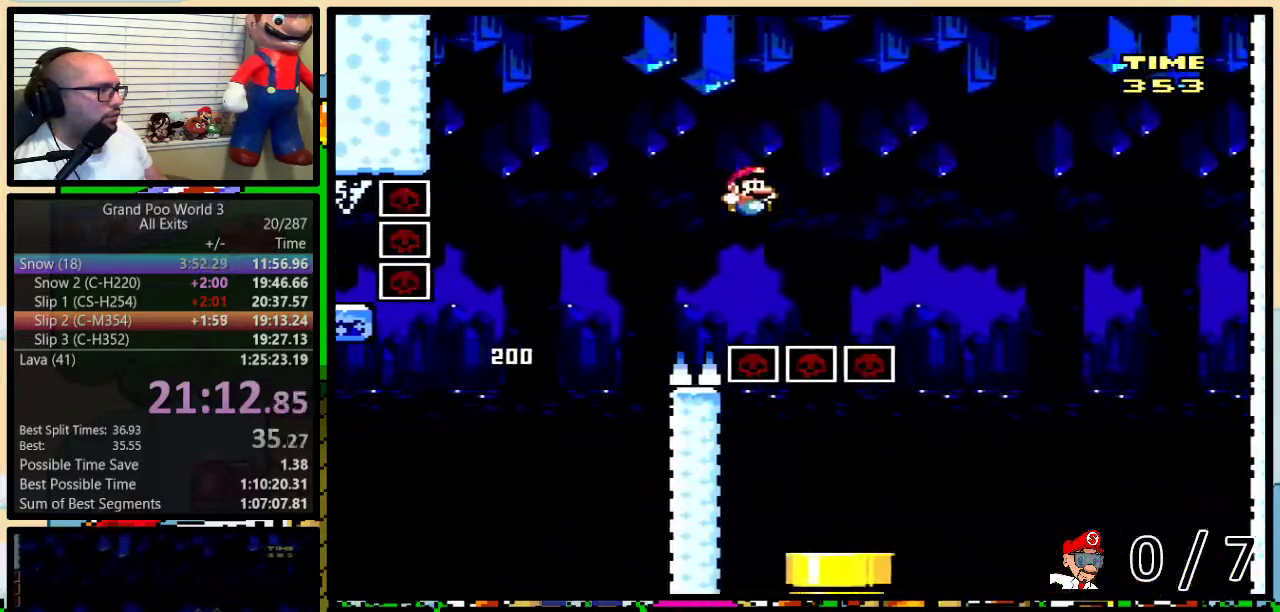
{"buttons": ["B", "Y", "DPAD_LEFT"], "events": [[250, "DPAD_UP", "up"], [283, "DPAD_RIGHT", "up"], [317, "DPAD_LEFT", "down"]]}
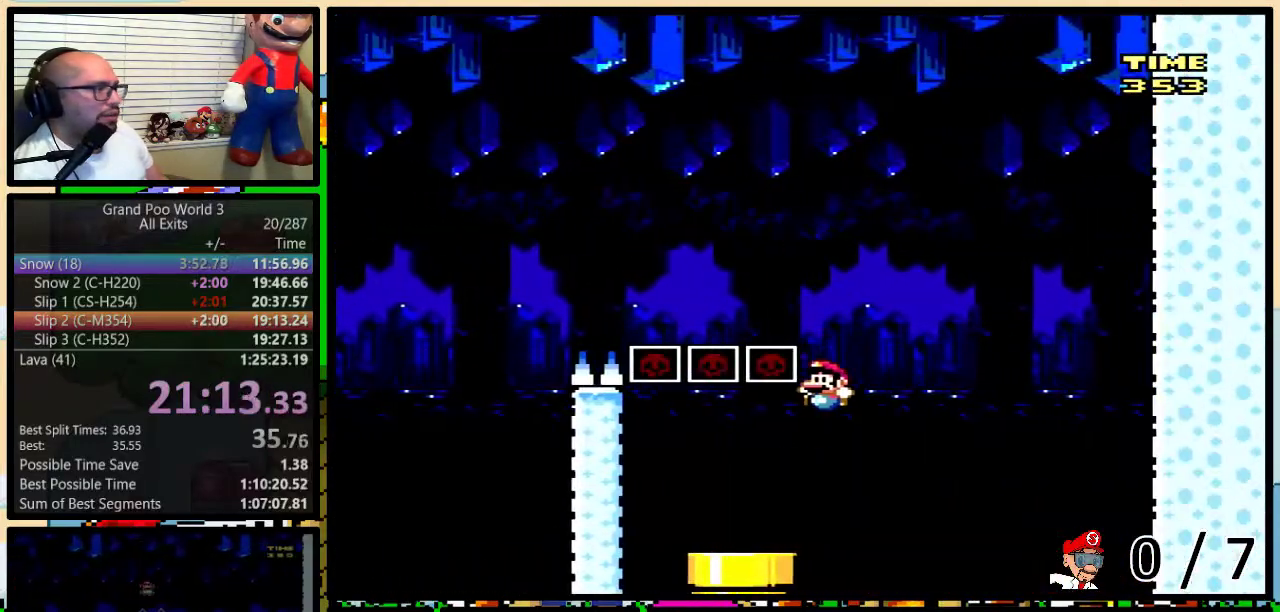
{"buttons": ["Y", "DPAD_DOWN"], "events": [[17, "DPAD_LEFT", "up"], [83, "DPAD_LEFT", "down"], [83, "DPAD_UP", "down"], [133, "DPAD_UP", "up"], [283, "DPAD_DOWN", "down"], [283, "DPAD_LEFT", "up"], [383, "B", "up"]]}
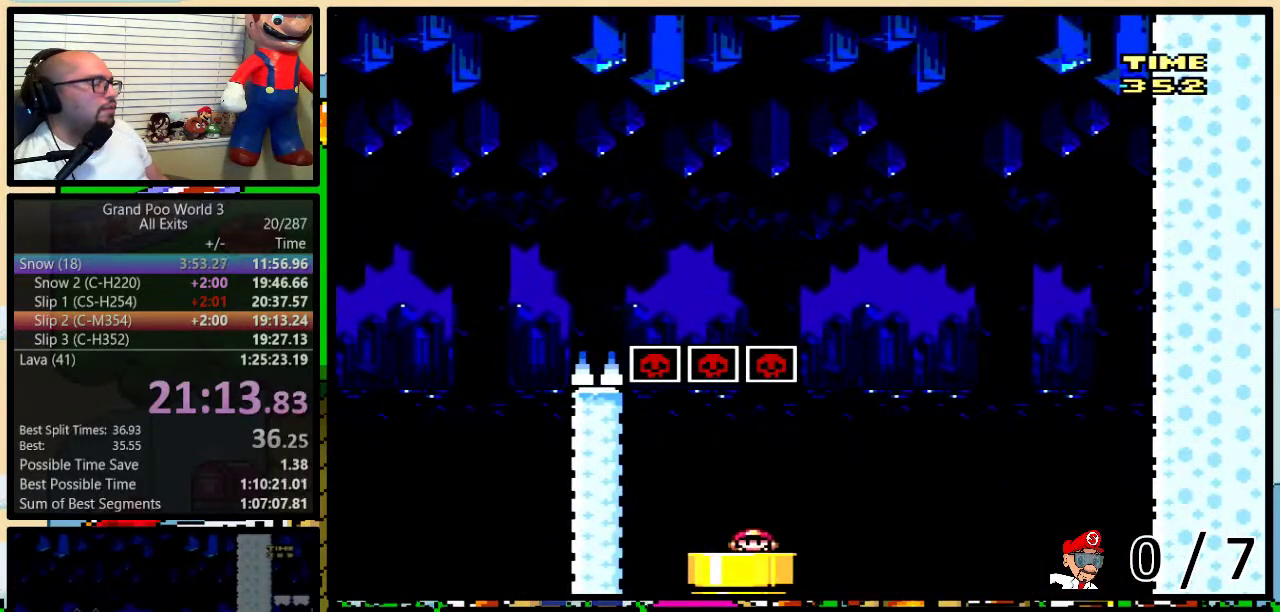
{"buttons": ["Y"], "events": [[283, "DPAD_DOWN", "up"]]}
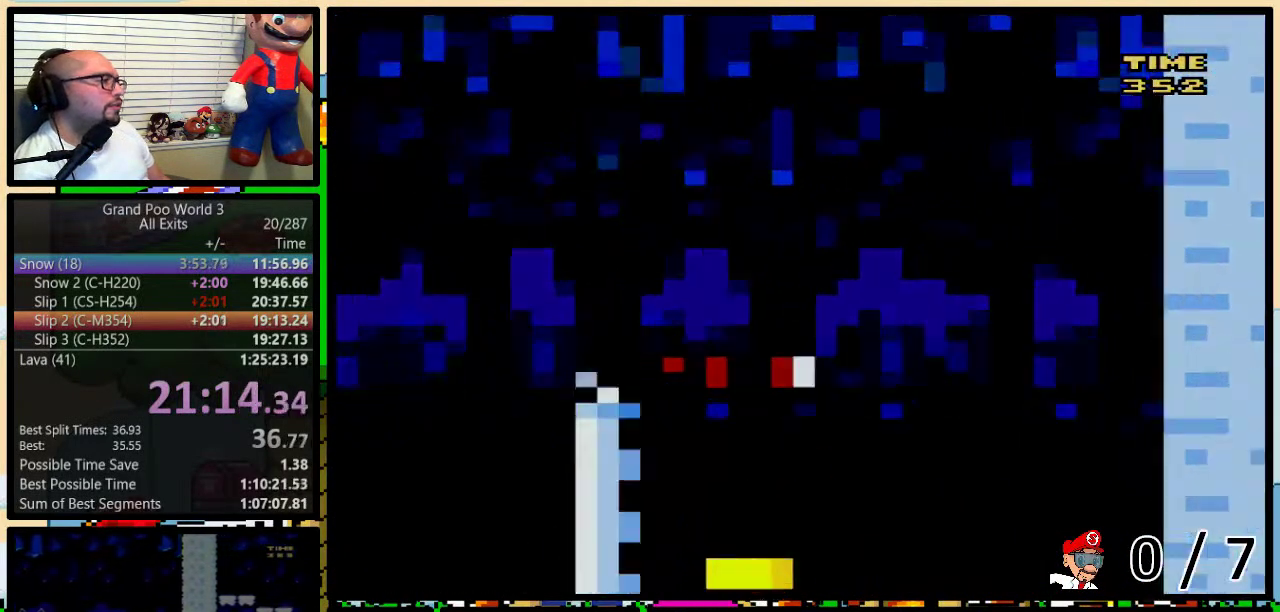
{"buttons": ["Y"], "events": []}
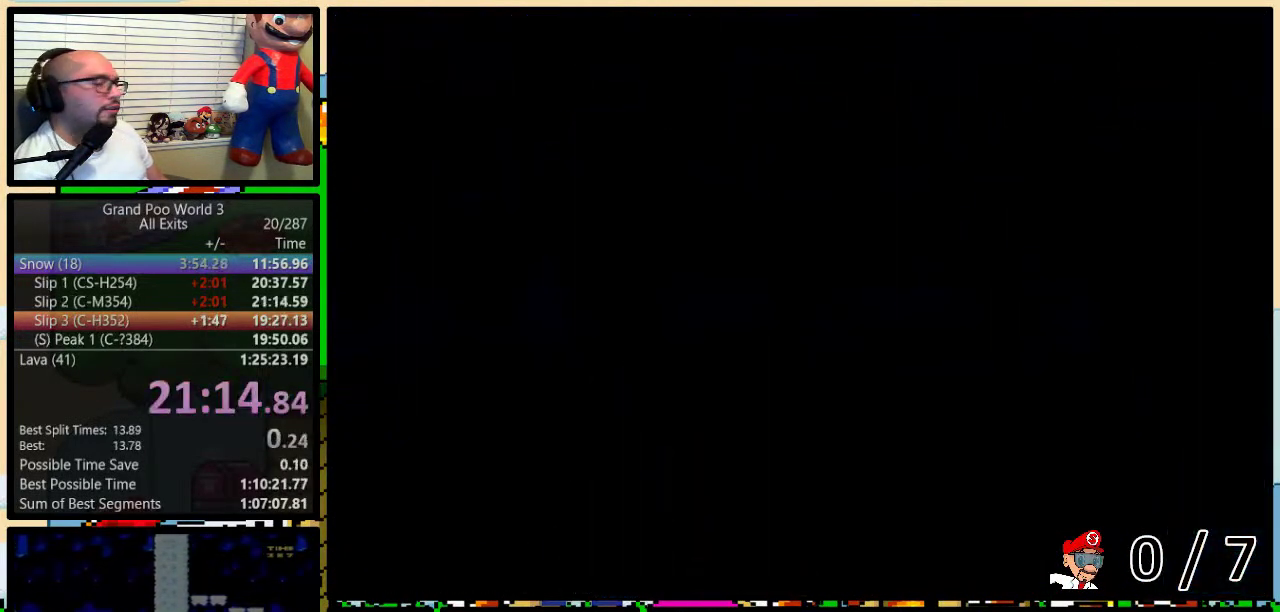
{"buttons": ["Y", "DPAD_RIGHT"], "events": [[167, "DPAD_RIGHT", "down"]]}
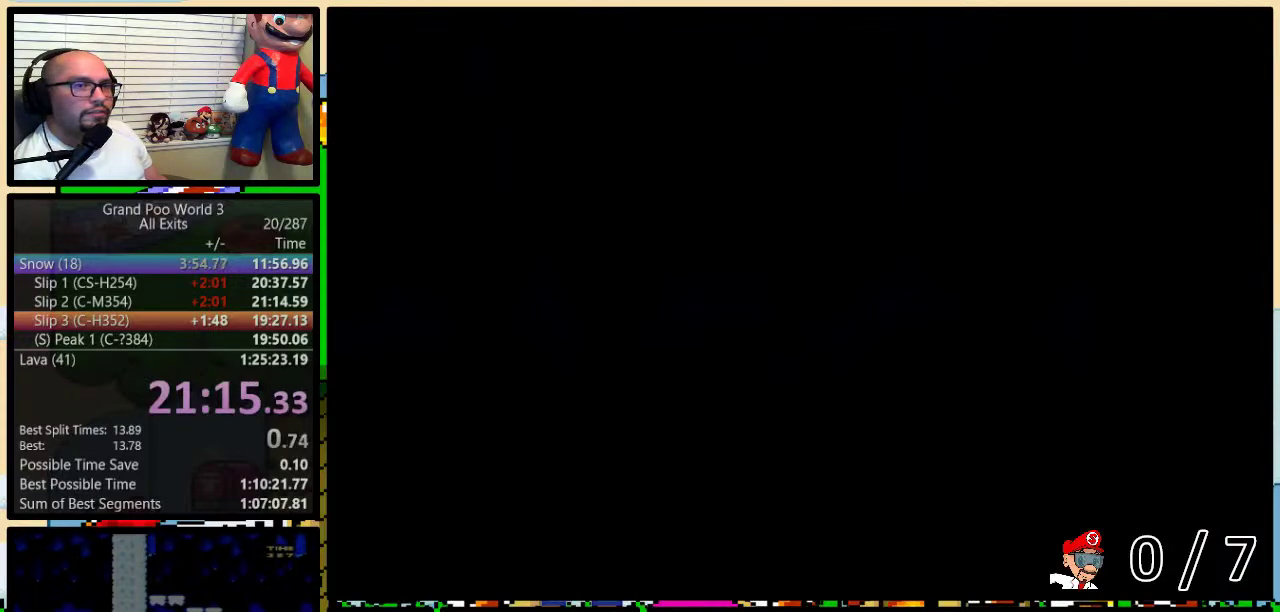
{"buttons": ["Y", "DPAD_RIGHT"], "events": []}
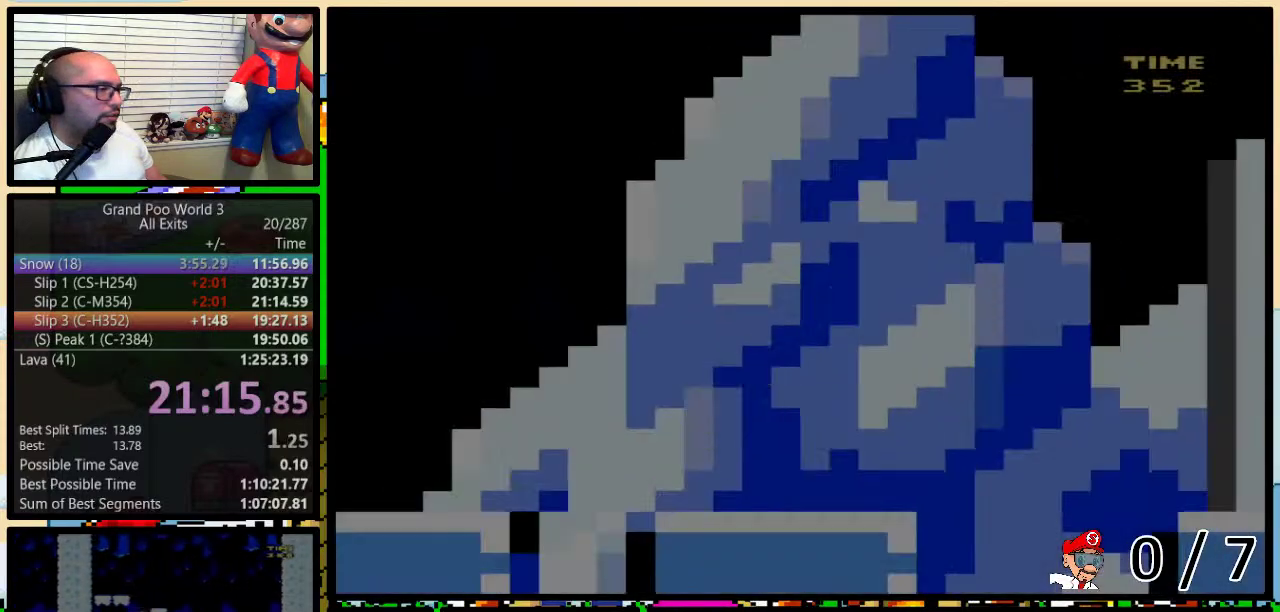
{"buttons": ["Y", "DPAD_RIGHT"], "events": []}
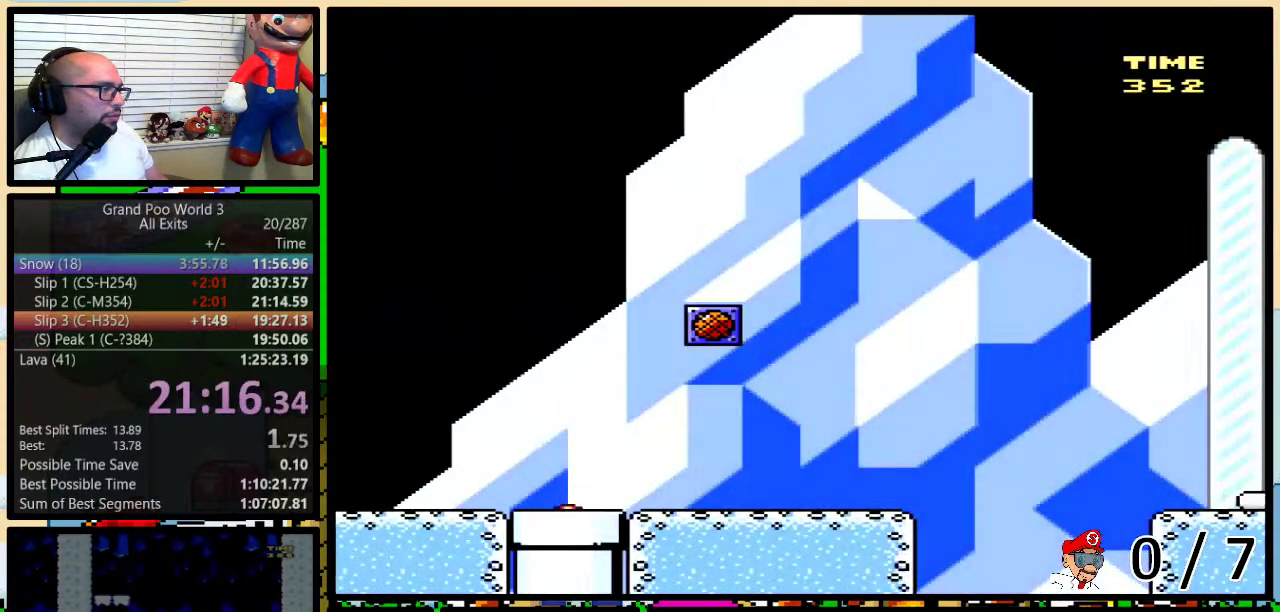
{"buttons": ["Y", "DPAD_UP", "DPAD_RIGHT"], "events": [[333, "A", "down"], [383, "A", "up"], [383, "DPAD_UP", "down"]]}
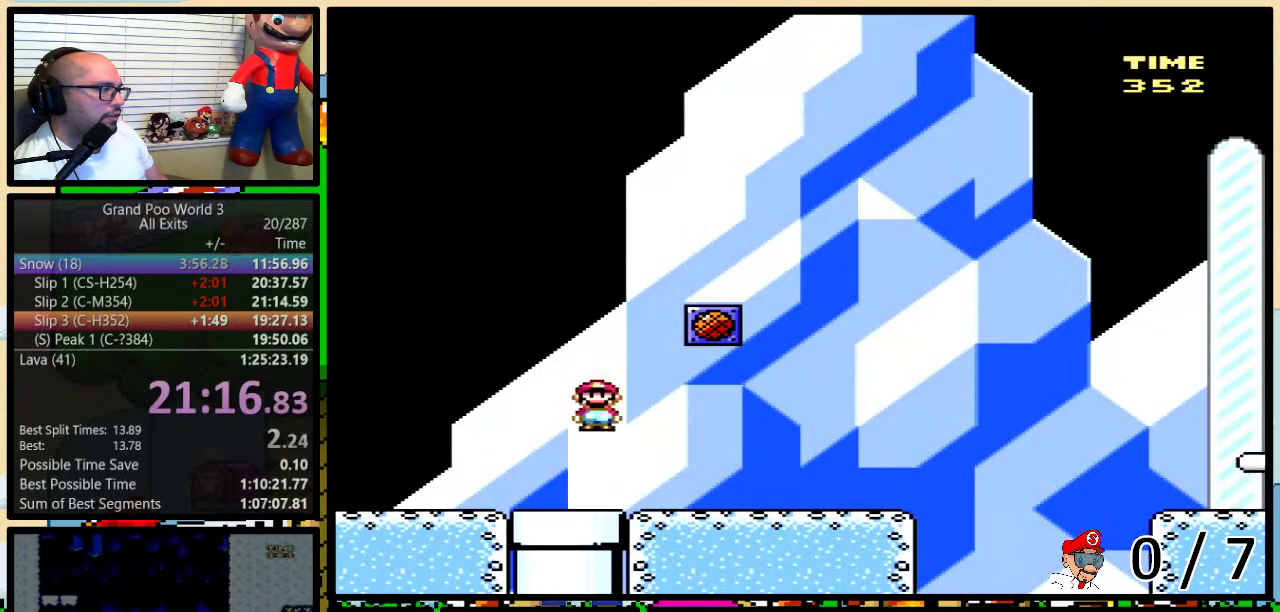
{"buttons": ["Y", "DPAD_UP", "DPAD_RIGHT"], "events": []}
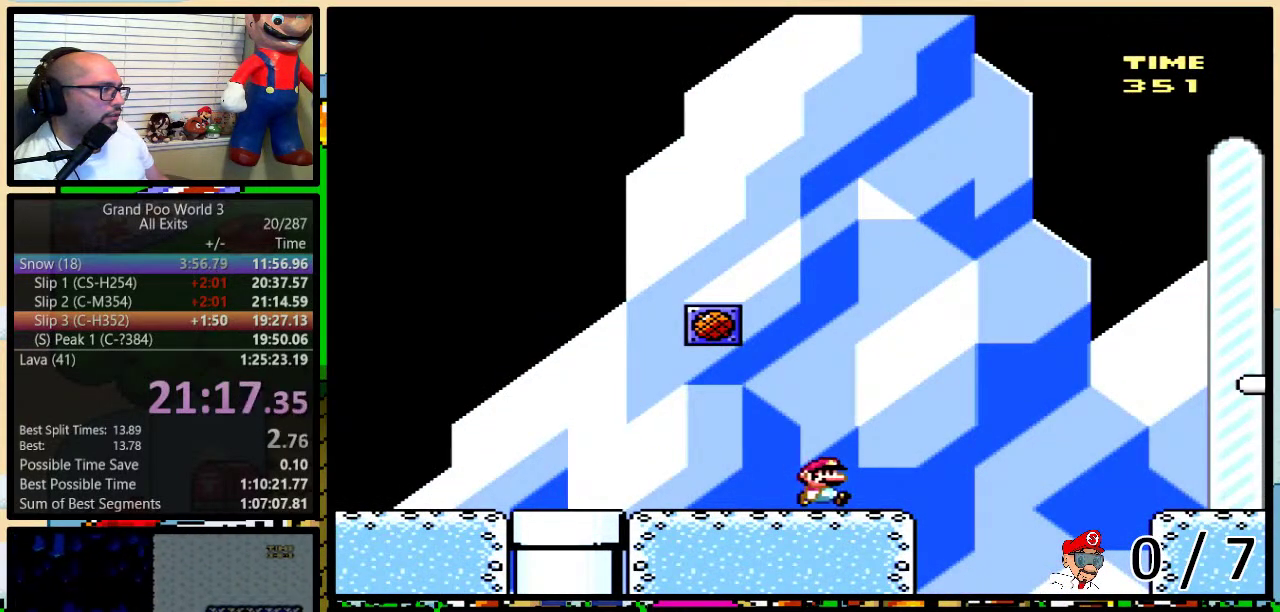
{"buttons": ["A", "Y", "DPAD_RIGHT"], "events": [[133, "A", "down"], [250, "A", "up"], [350, "A", "down"], [417, "DPAD_UP", "up"]]}
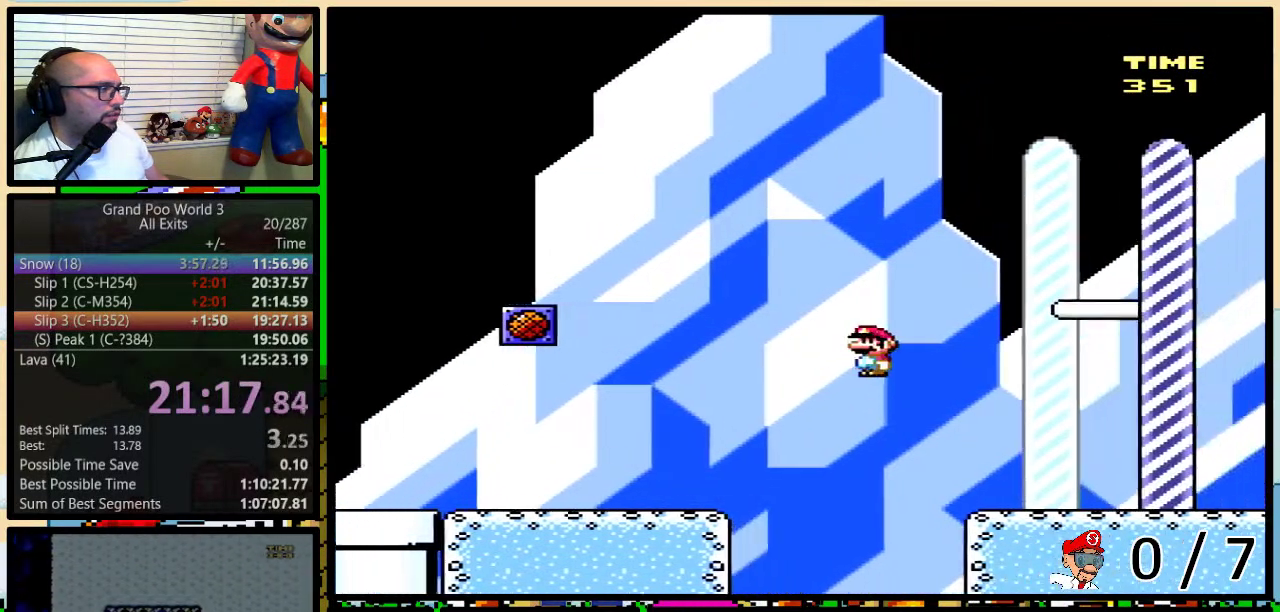
{"buttons": ["DPAD_RIGHT"], "events": [[383, "A", "up"], [483, "Y", "up"]]}
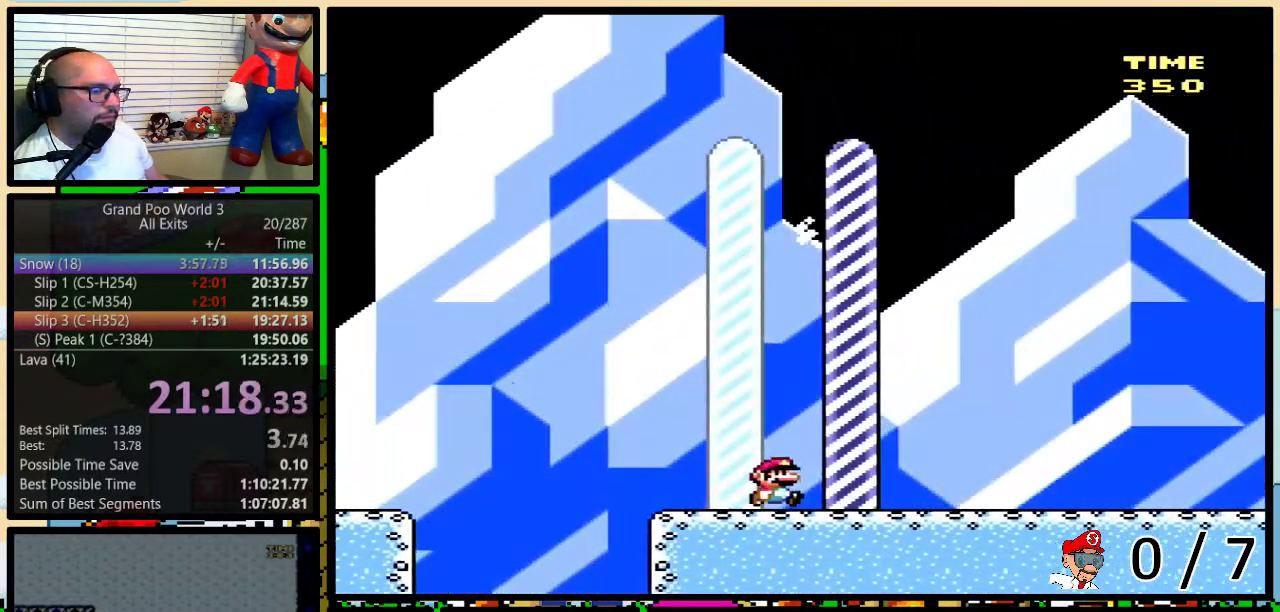
{"buttons": [], "events": [[17, "DPAD_RIGHT", "up"]]}
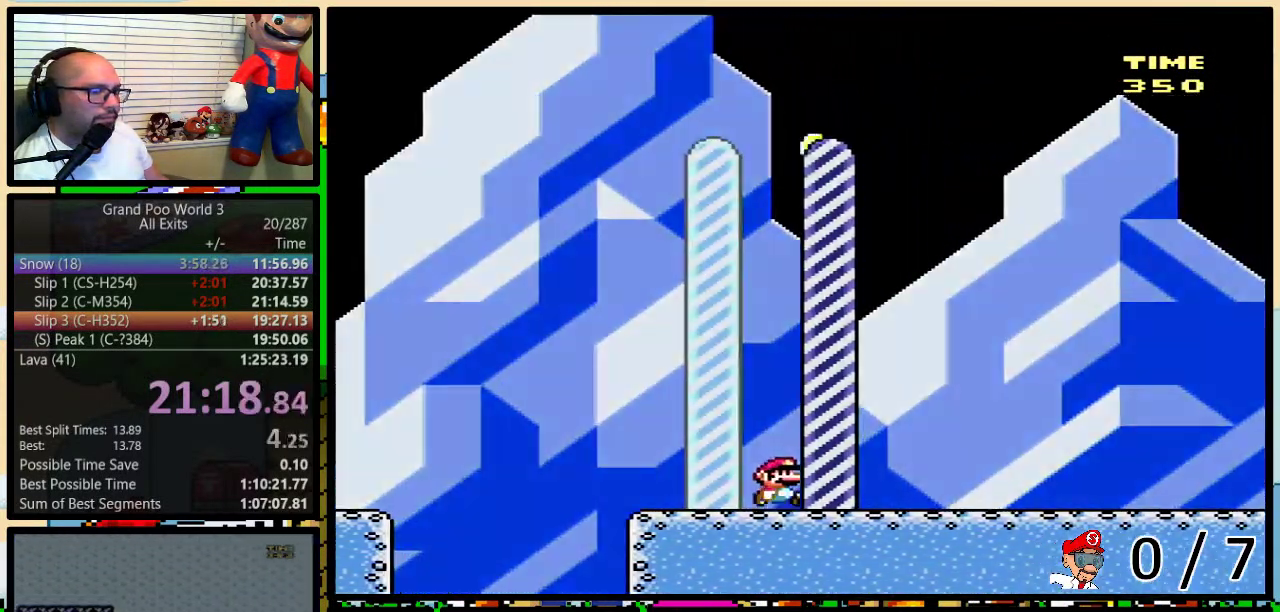
{"buttons": [], "events": []}
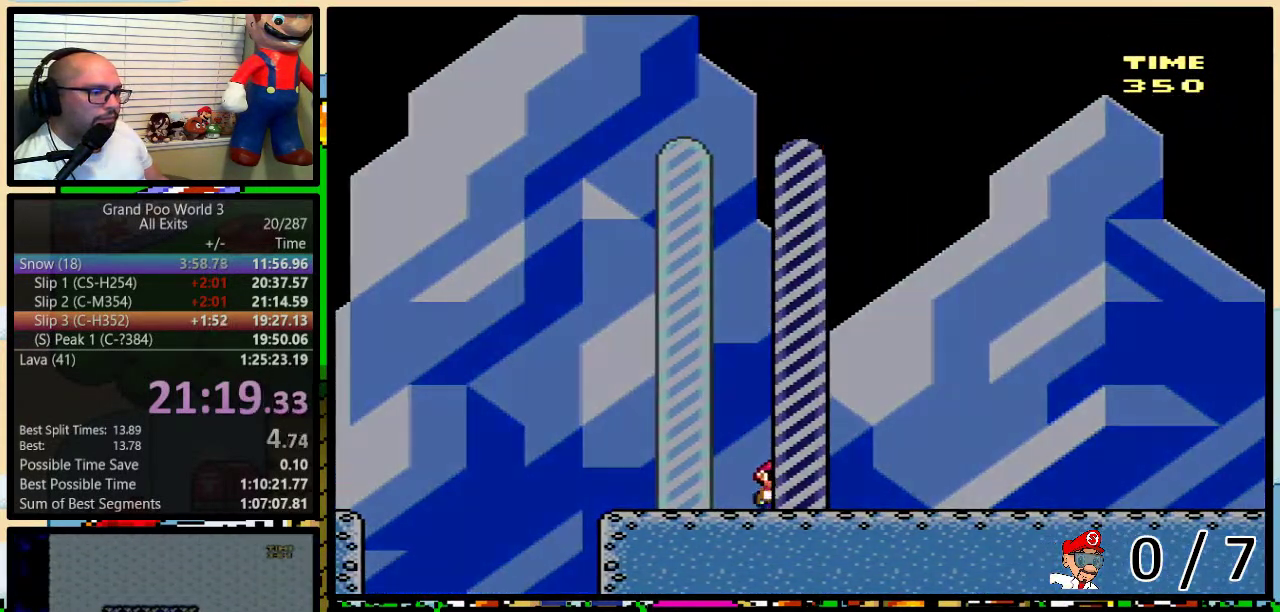
{"buttons": [], "events": []}
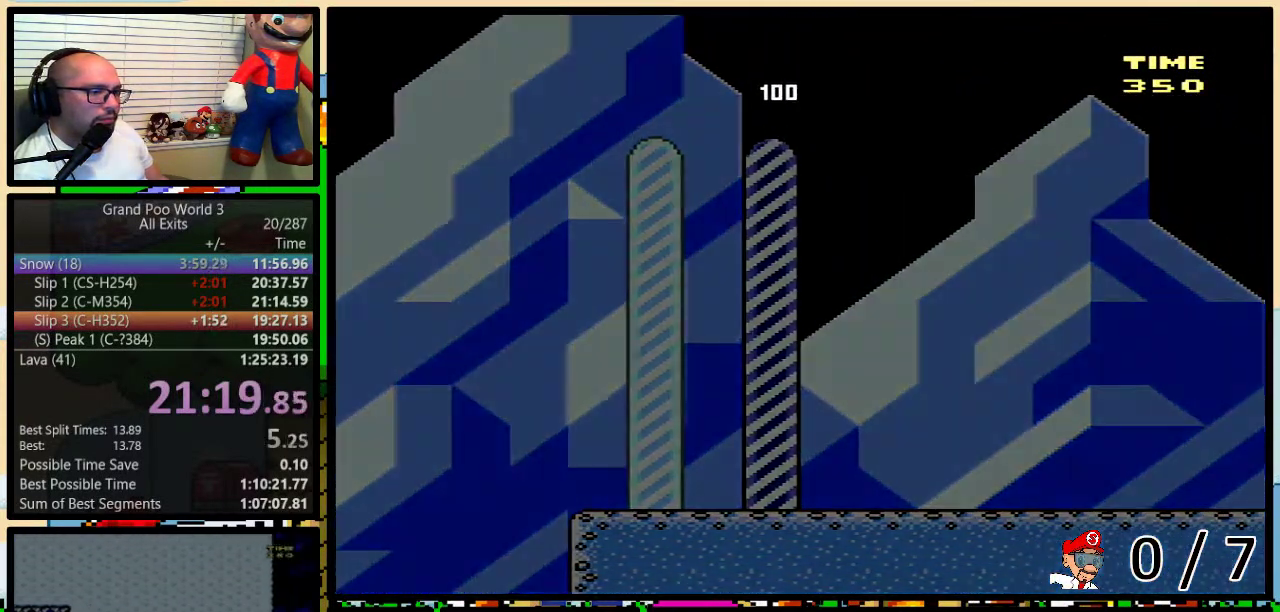
{"buttons": [], "events": []}